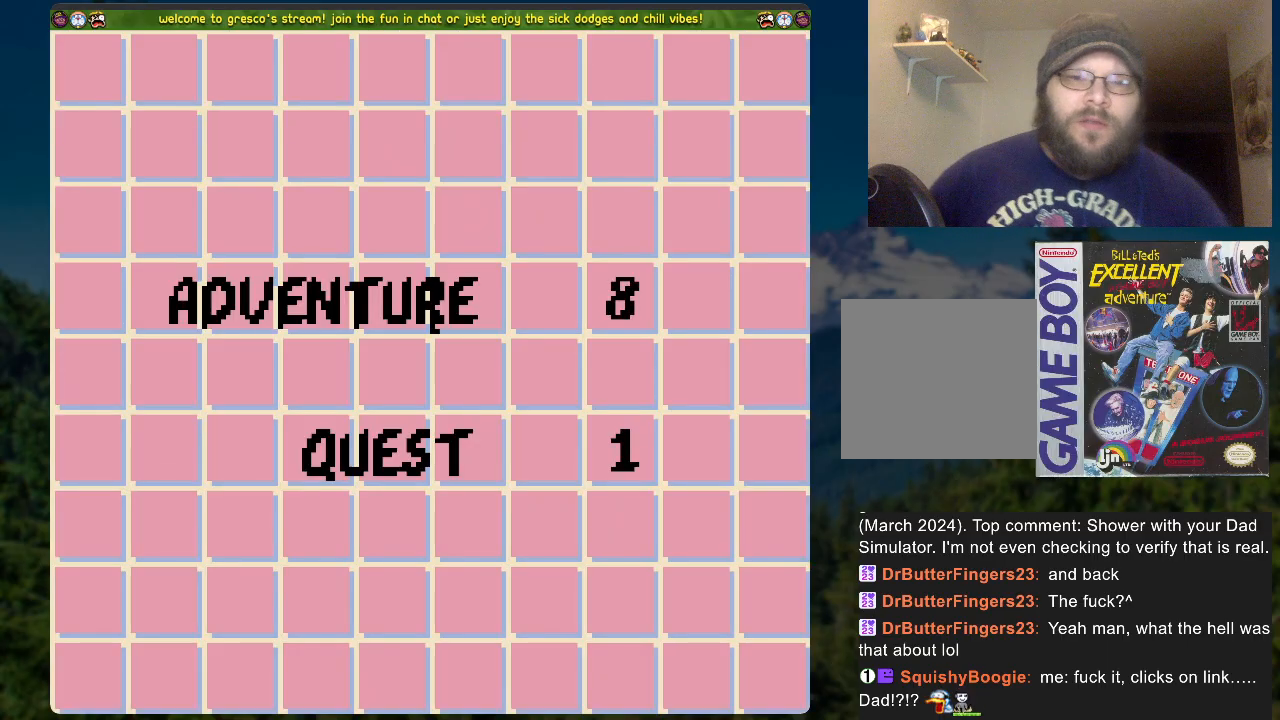
Gameplay with a controller (Xbox layout); each line is a JSON object with the inputs held at the frame after it. "events" lists button and stick changes between this image and that frame as [ms after this image, input, new state], when the widget could be followed in between.
{"buttons": [], "left_stick": "center", "right_stick": "center", "events": [[218, "A", "down"], [385, "A", "up"]]}
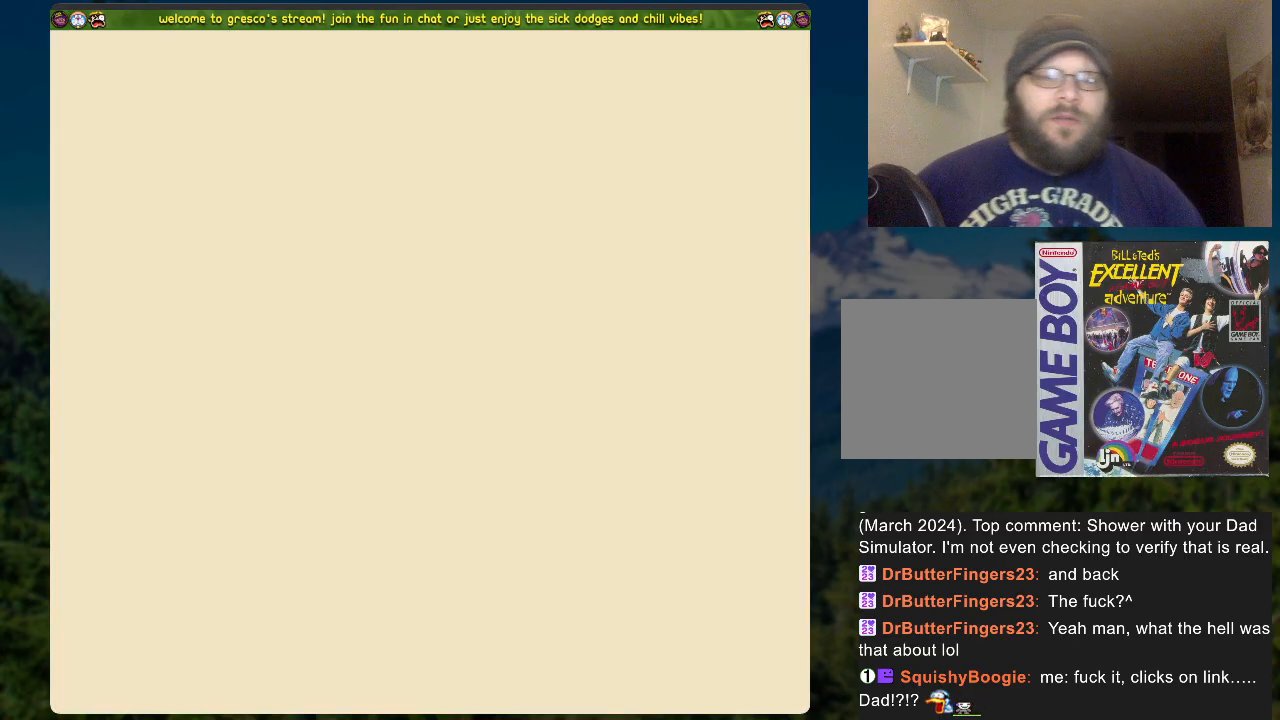
{"buttons": [], "left_stick": "center", "right_stick": "center", "events": []}
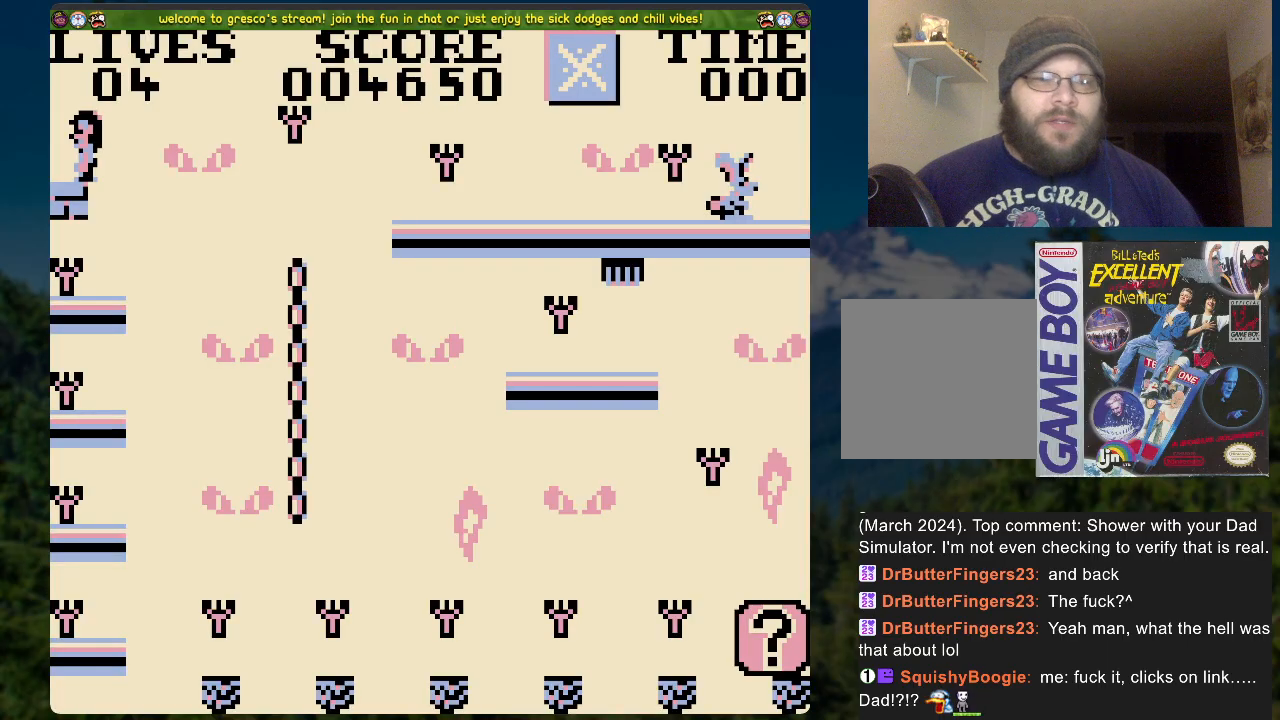
{"buttons": [], "left_stick": "center", "right_stick": "center", "events": [[285, "DPAD_RIGHT", "down"], [419, "DPAD_RIGHT", "up"]]}
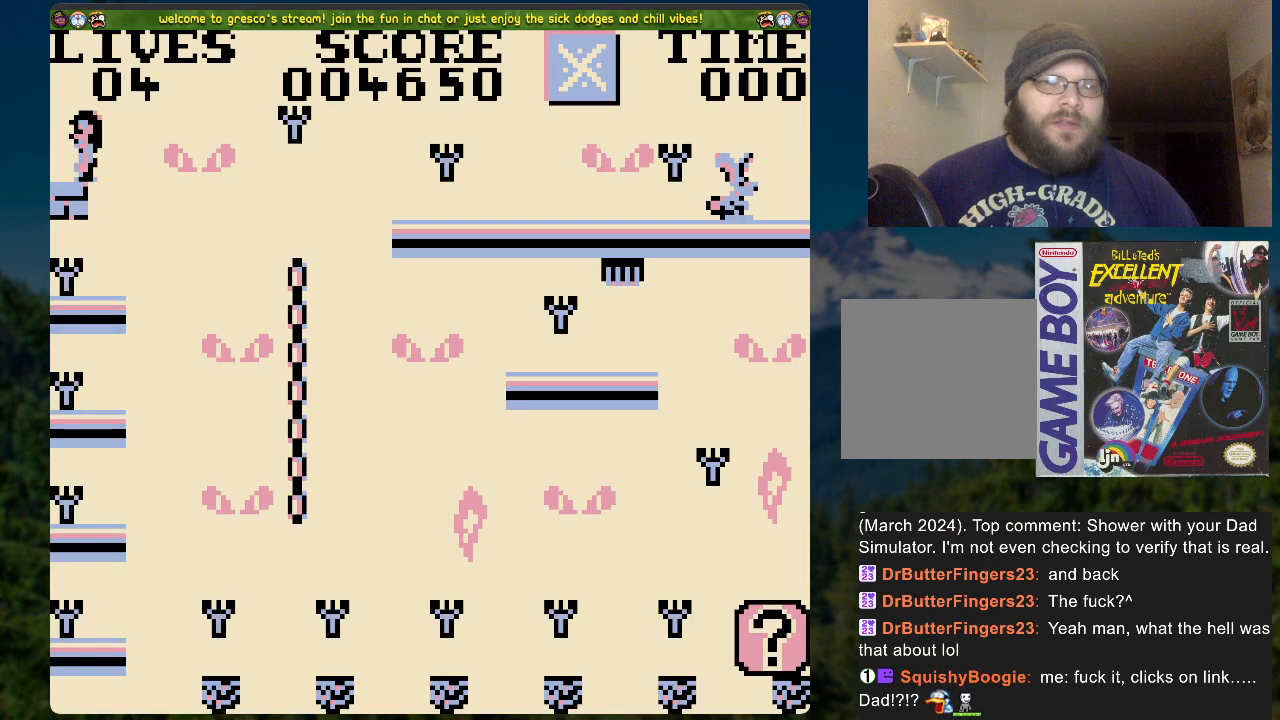
{"buttons": [], "left_stick": "center", "right_stick": "center", "events": []}
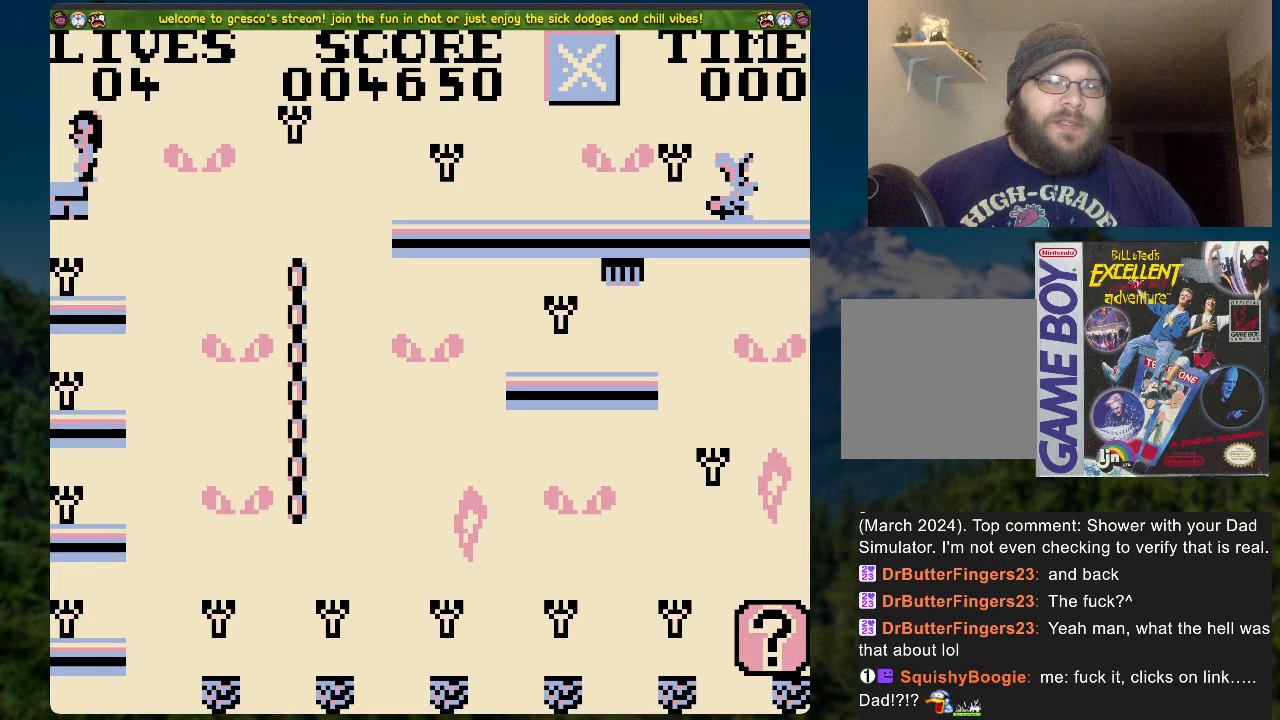
{"buttons": [], "left_stick": "center", "right_stick": "center", "events": []}
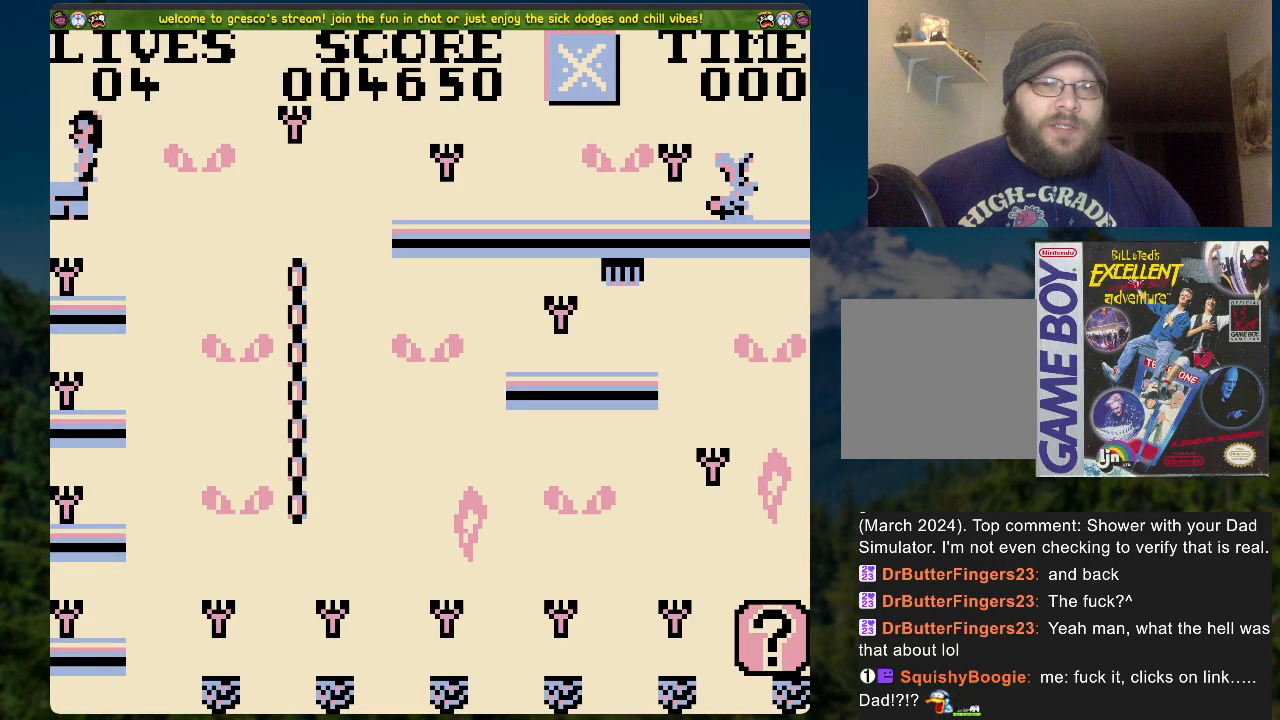
{"buttons": [], "left_stick": "center", "right_stick": "center", "events": []}
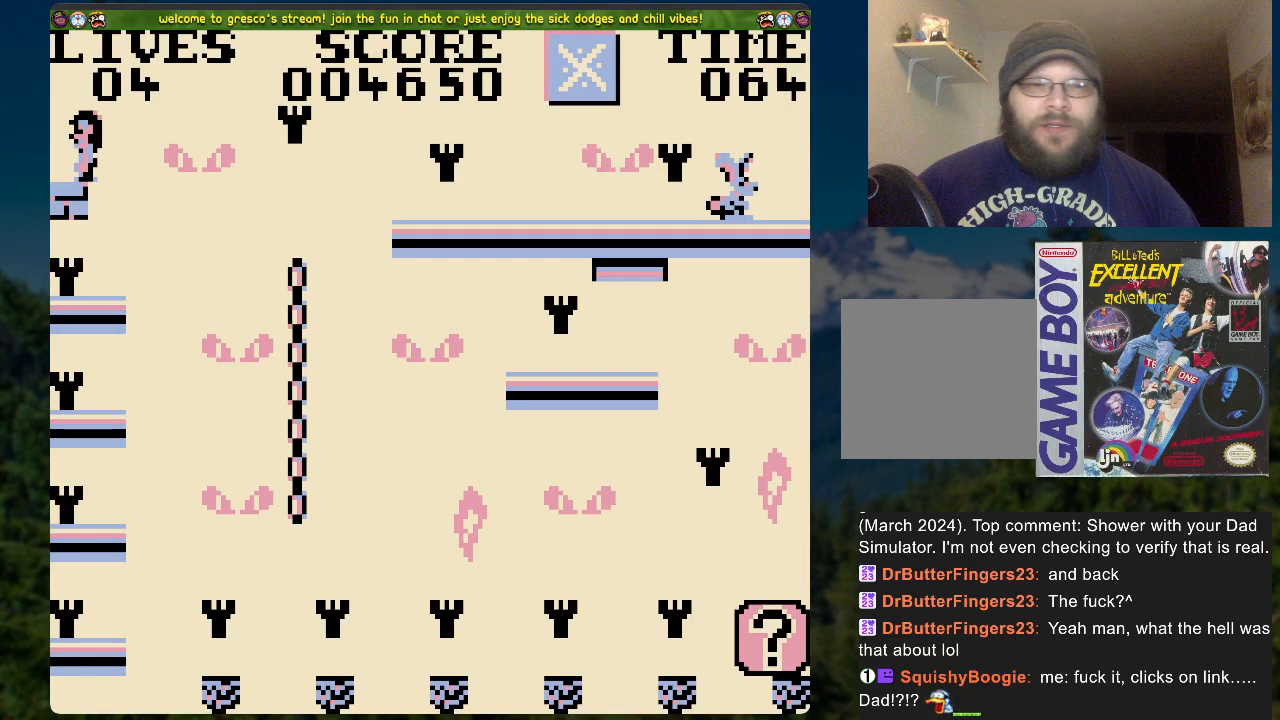
{"buttons": ["A", "DPAD_RIGHT"], "left_stick": "center", "right_stick": "center", "events": [[50, "DPAD_RIGHT", "down"], [67, "A", "down"]]}
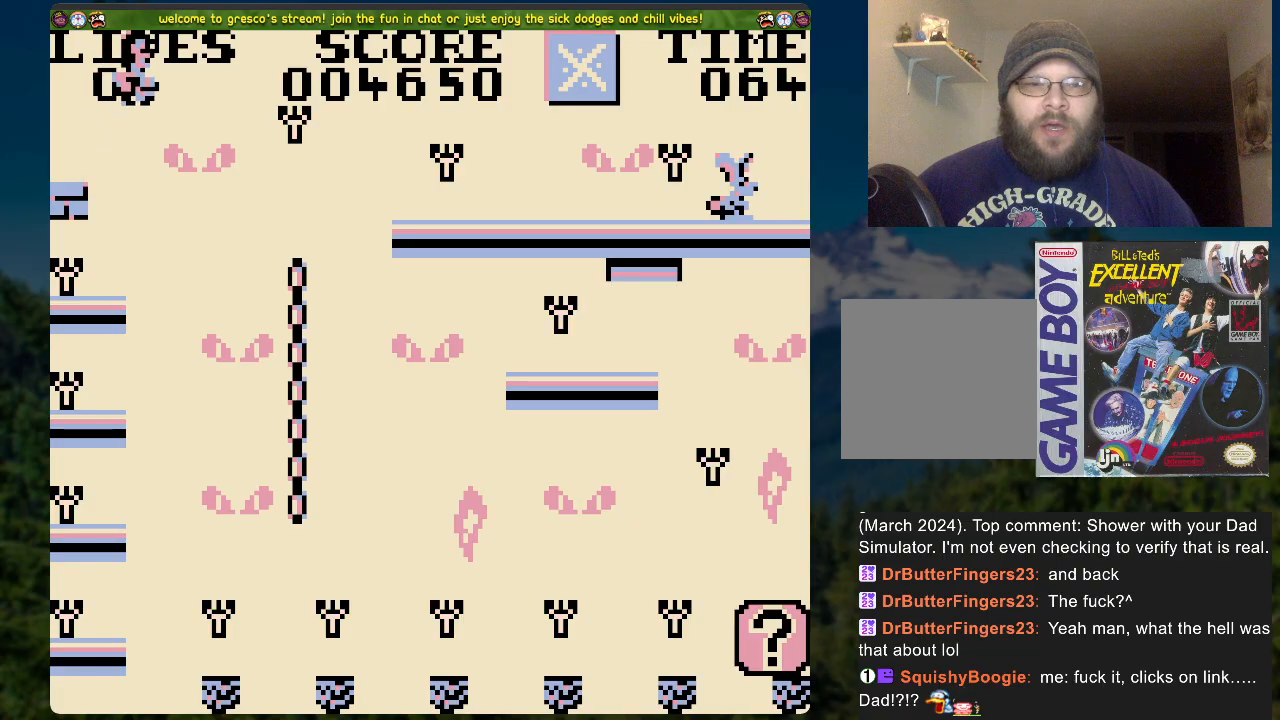
{"buttons": ["A"], "left_stick": "center", "right_stick": "center", "events": [[184, "A", "up"], [301, "DPAD_RIGHT", "up"], [469, "A", "down"]]}
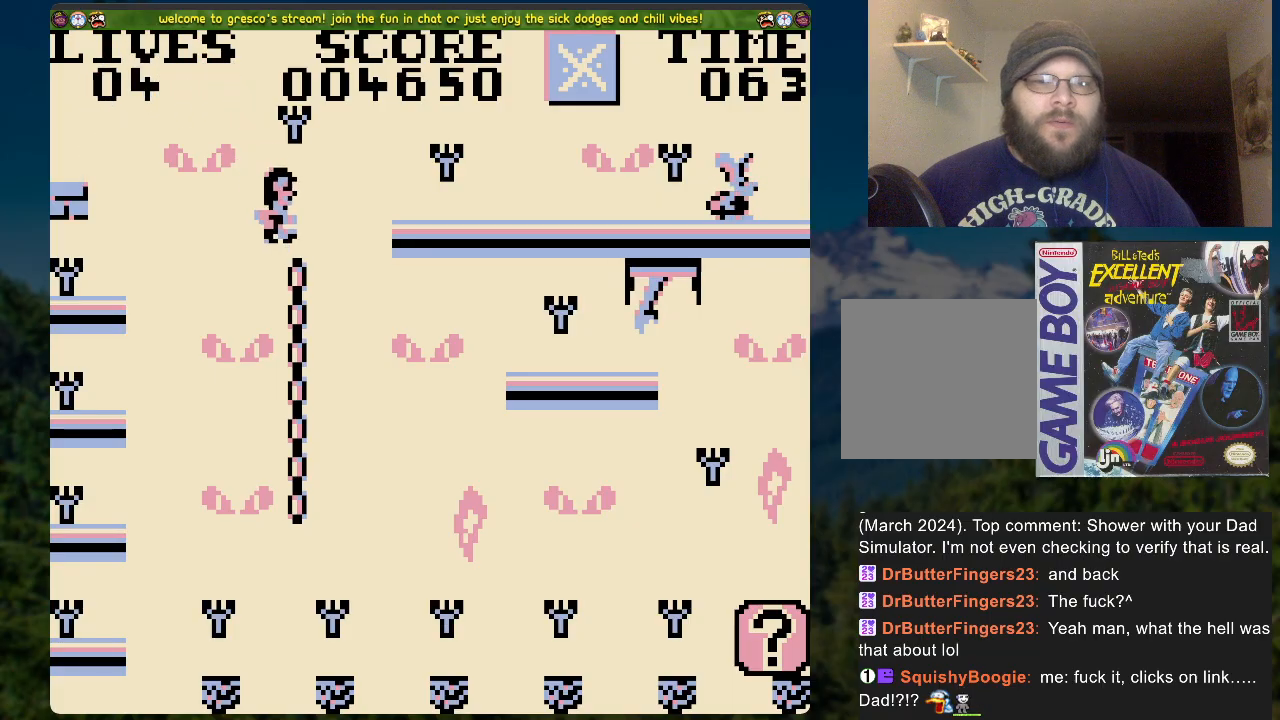
{"buttons": [], "left_stick": "center", "right_stick": "center", "events": [[67, "A", "up"]]}
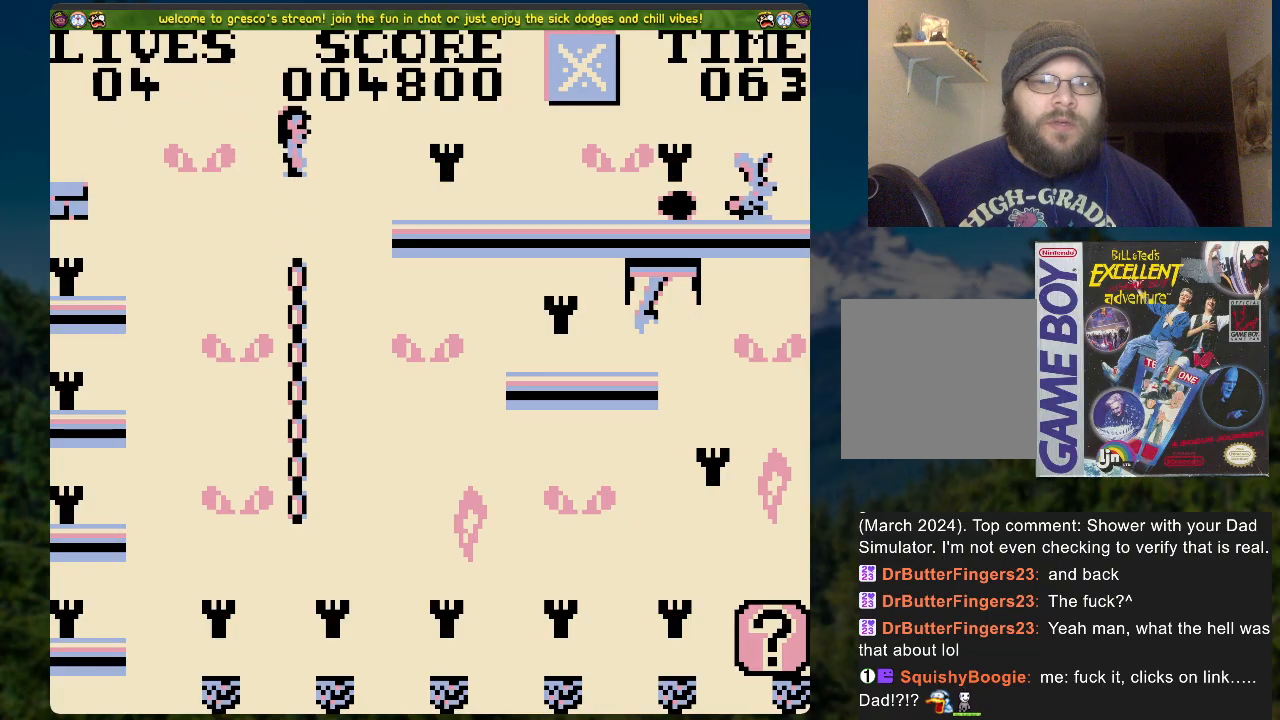
{"buttons": [], "left_stick": "center", "right_stick": "center", "events": []}
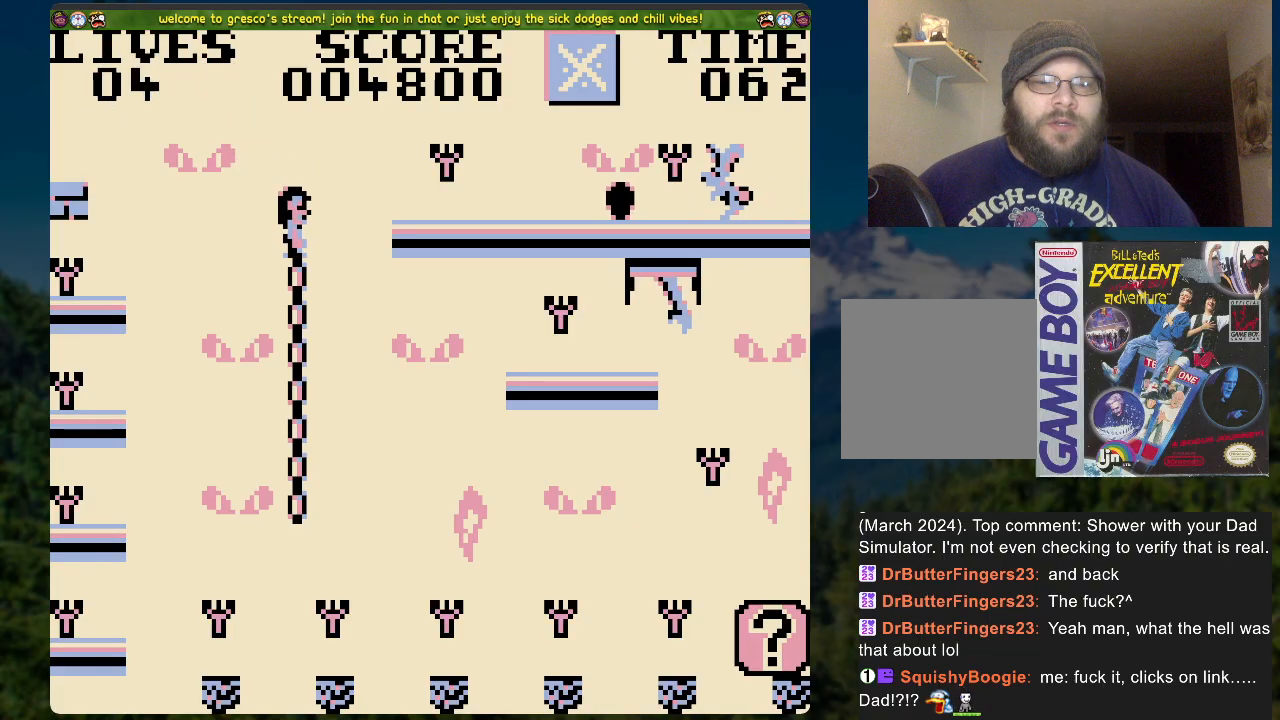
{"buttons": ["A", "DPAD_LEFT"], "left_stick": "center", "right_stick": "center", "events": [[369, "DPAD_LEFT", "down"], [436, "A", "down"]]}
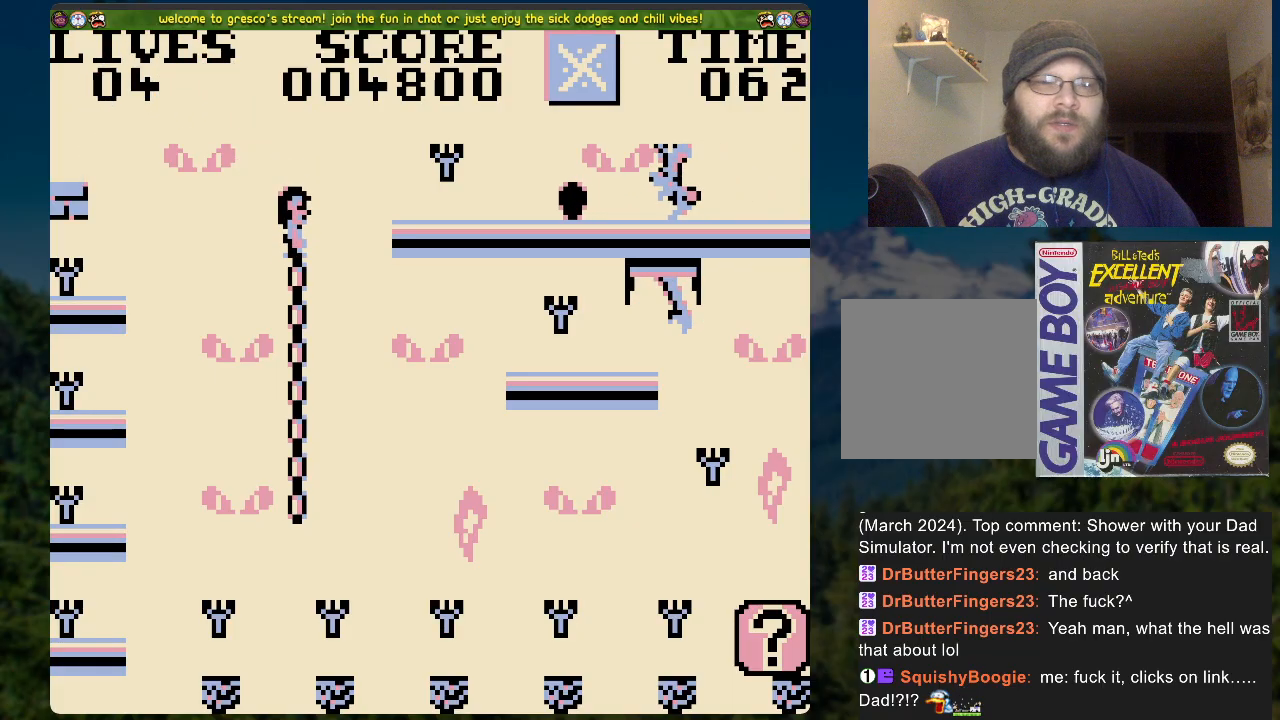
{"buttons": ["DPAD_LEFT"], "left_stick": "center", "right_stick": "center", "events": [[50, "A", "up"]]}
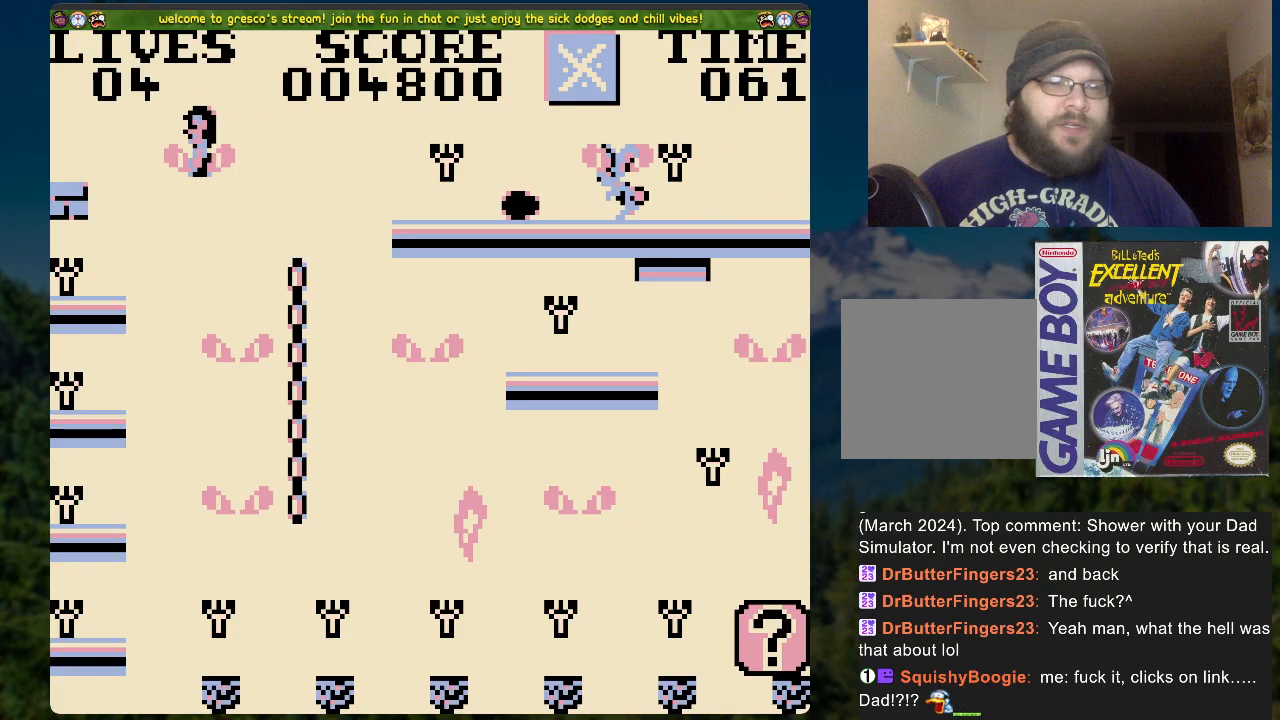
{"buttons": [], "left_stick": "center", "right_stick": "center", "events": [[133, "DPAD_LEFT", "up"], [318, "DPAD_RIGHT", "down"], [451, "DPAD_RIGHT", "up"]]}
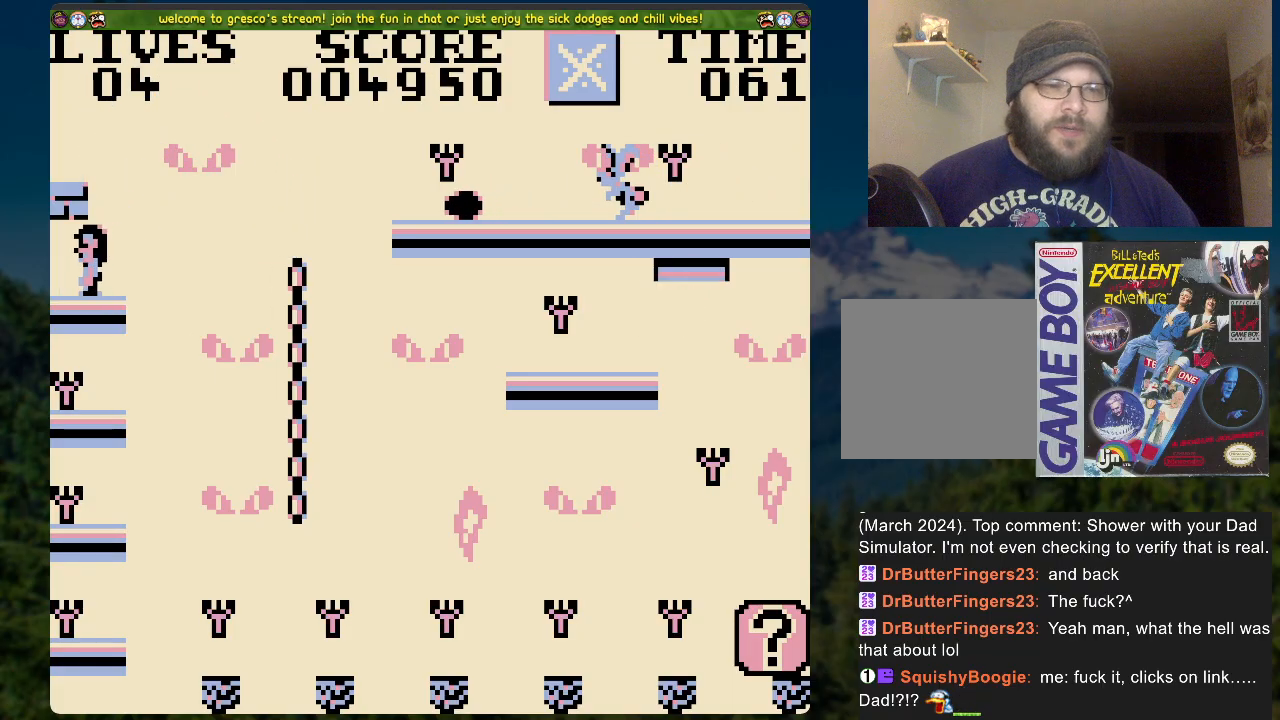
{"buttons": [], "left_stick": "center", "right_stick": "center", "events": [[83, "A", "down"], [184, "A", "up"], [301, "DPAD_RIGHT", "down"], [401, "DPAD_RIGHT", "up"]]}
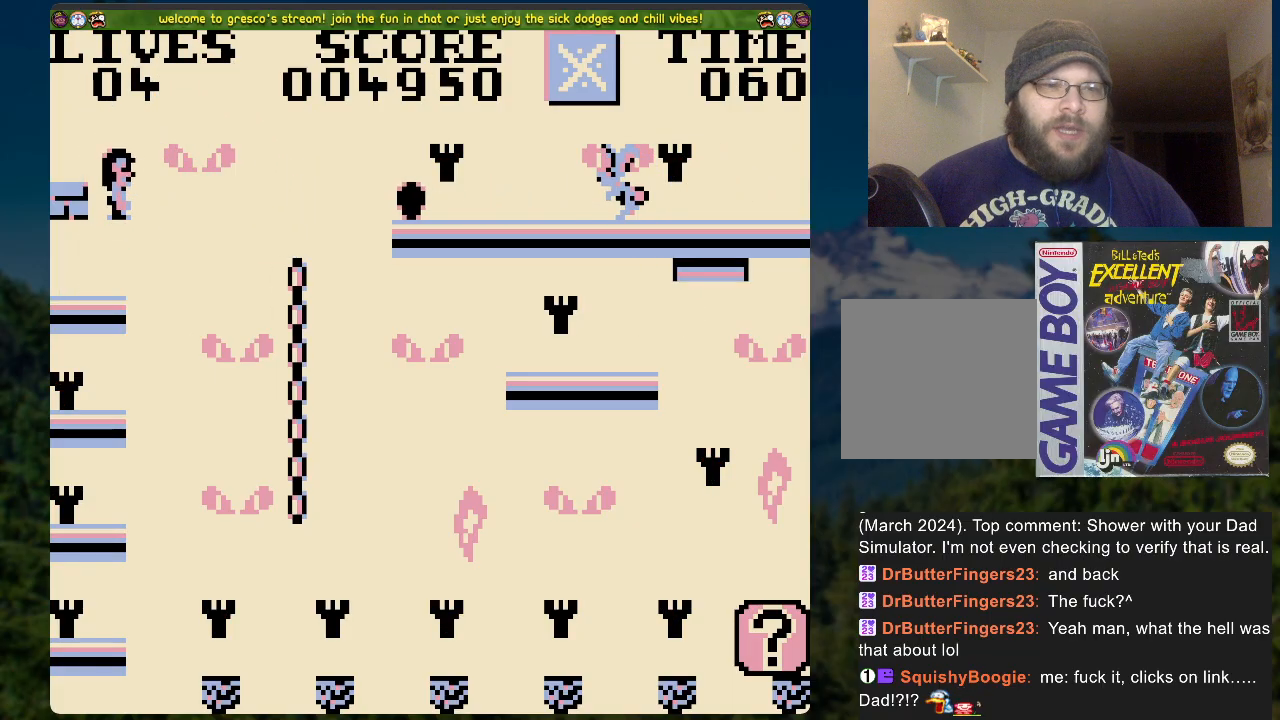
{"buttons": [], "left_stick": "center", "right_stick": "center", "events": [[50, "DPAD_LEFT", "down"], [418, "DPAD_LEFT", "up"]]}
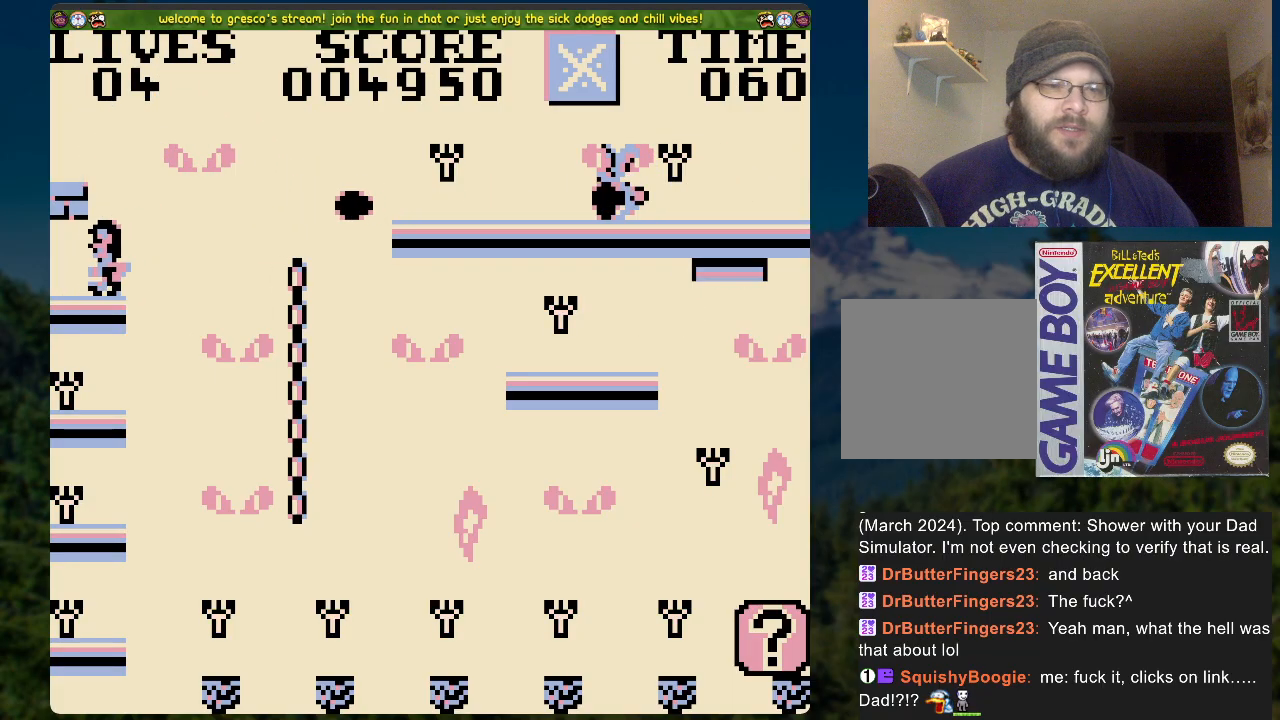
{"buttons": [], "left_stick": "center", "right_stick": "center", "events": [[50, "DPAD_RIGHT", "down"], [234, "DPAD_RIGHT", "up"], [402, "DPAD_RIGHT", "down"], [485, "DPAD_RIGHT", "up"]]}
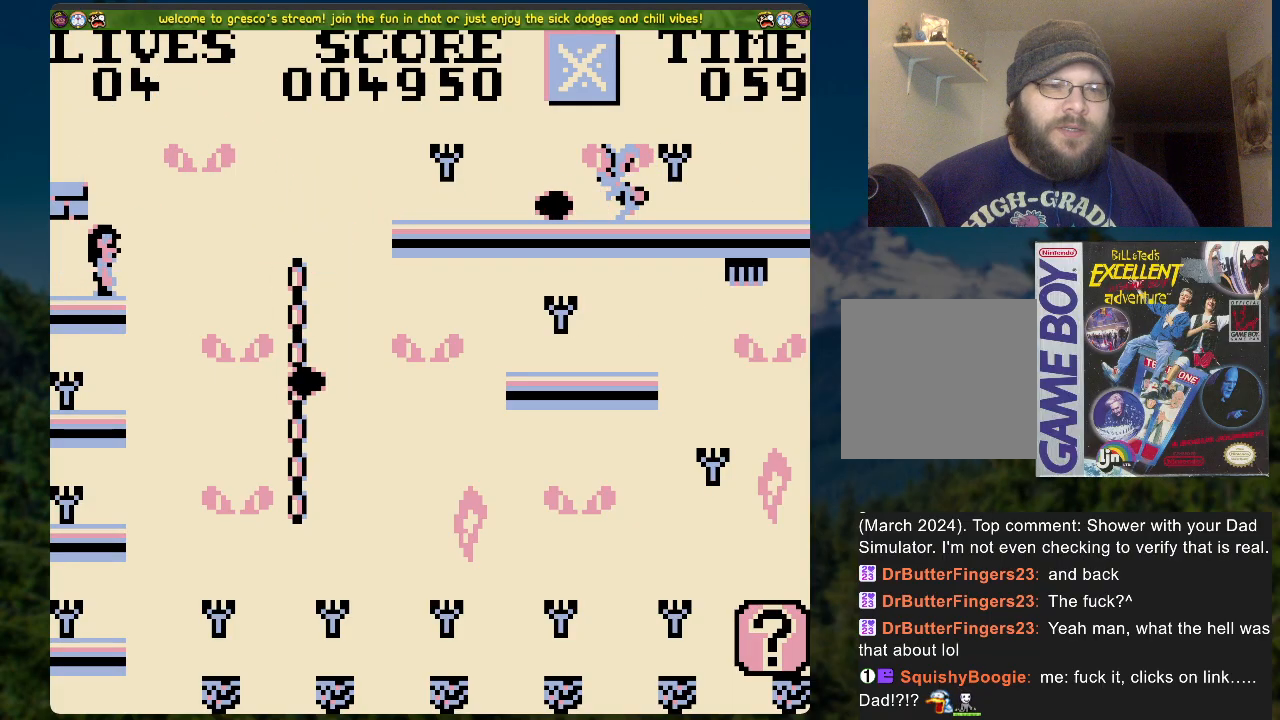
{"buttons": [], "left_stick": "center", "right_stick": "center", "events": [[184, "A", "down"], [285, "A", "up"], [335, "DPAD_RIGHT", "down"], [419, "DPAD_RIGHT", "up"]]}
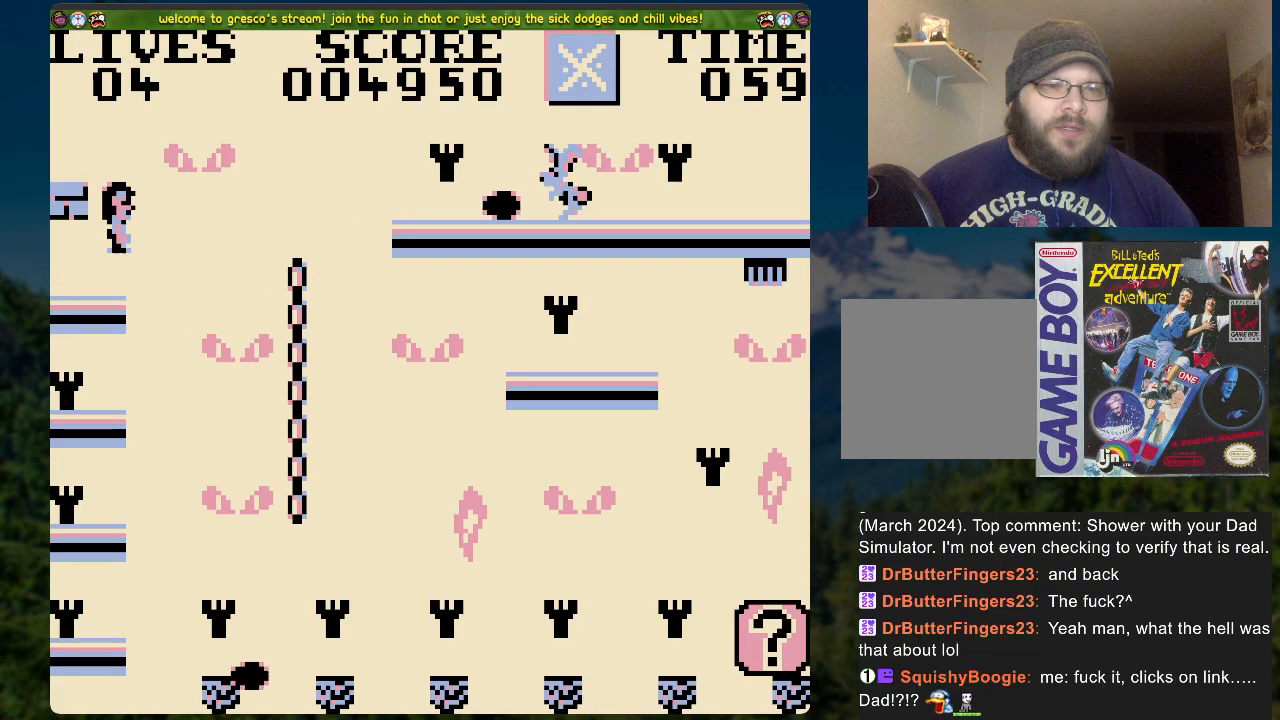
{"buttons": [], "left_stick": "center", "right_stick": "center", "events": [[201, "DPAD_LEFT", "down"], [335, "DPAD_LEFT", "up"], [402, "DPAD_LEFT", "down"], [486, "DPAD_LEFT", "up"]]}
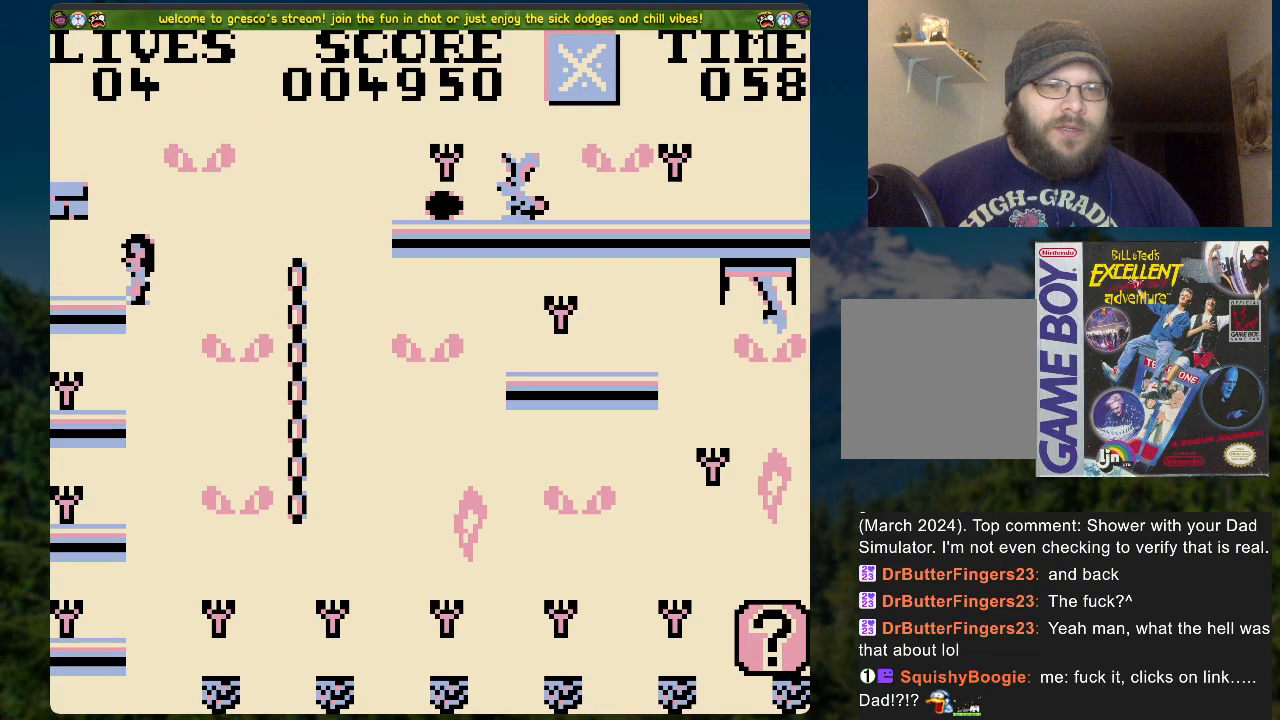
{"buttons": [], "left_stick": "center", "right_stick": "center", "events": [[335, "DPAD_RIGHT", "down"], [469, "DPAD_RIGHT", "up"]]}
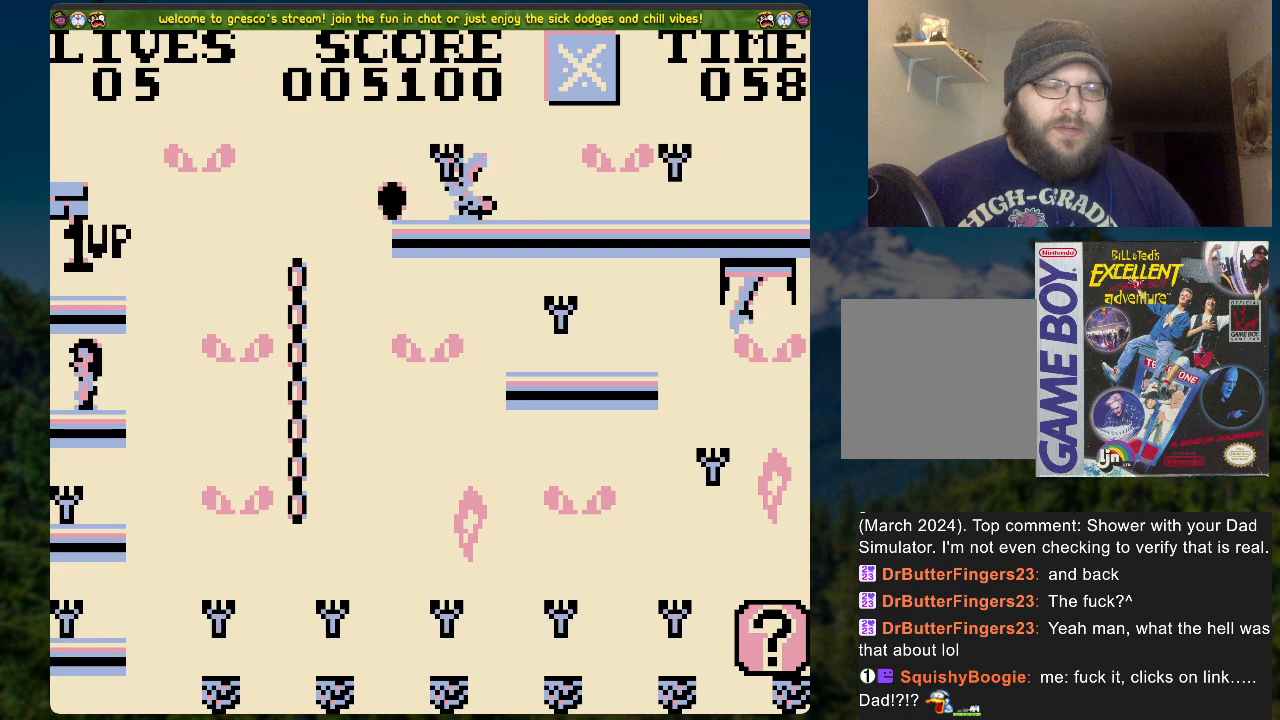
{"buttons": [], "left_stick": "center", "right_stick": "center", "events": [[285, "A", "down"], [352, "A", "up"]]}
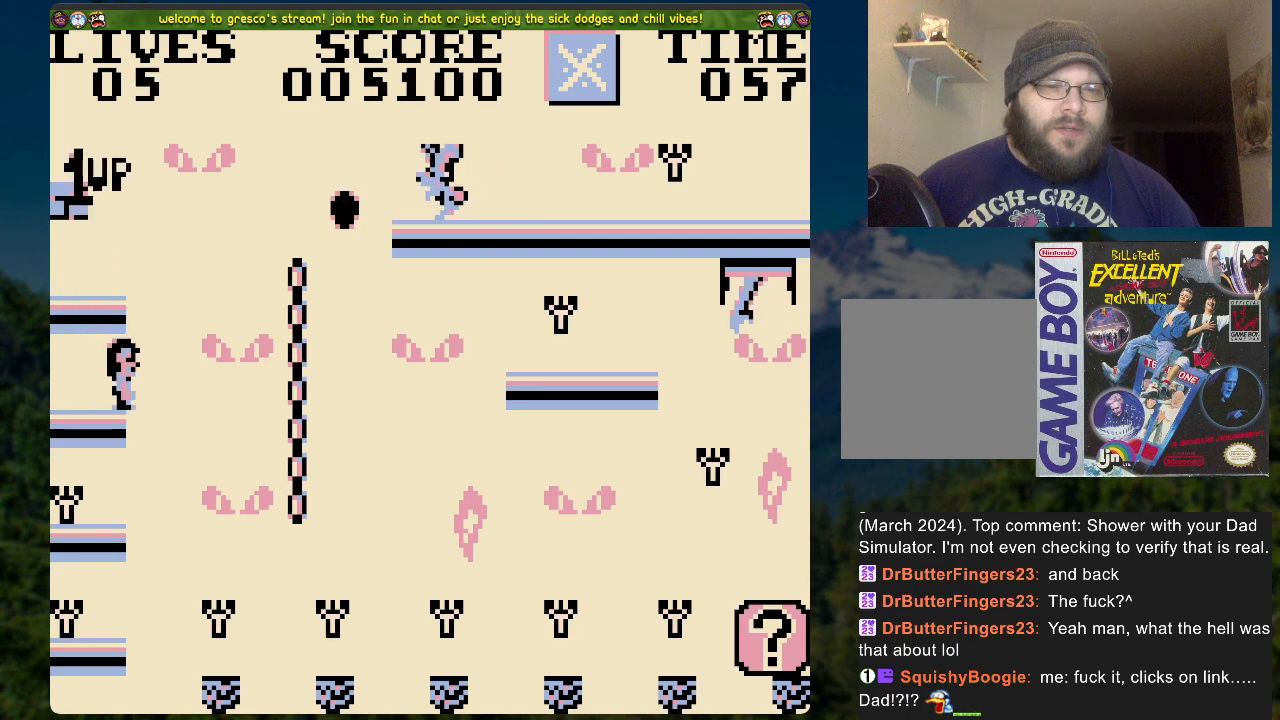
{"buttons": ["DPAD_LEFT"], "left_stick": "center", "right_stick": "center", "events": [[50, "DPAD_RIGHT", "down"], [150, "DPAD_RIGHT", "up"], [318, "DPAD_LEFT", "down"]]}
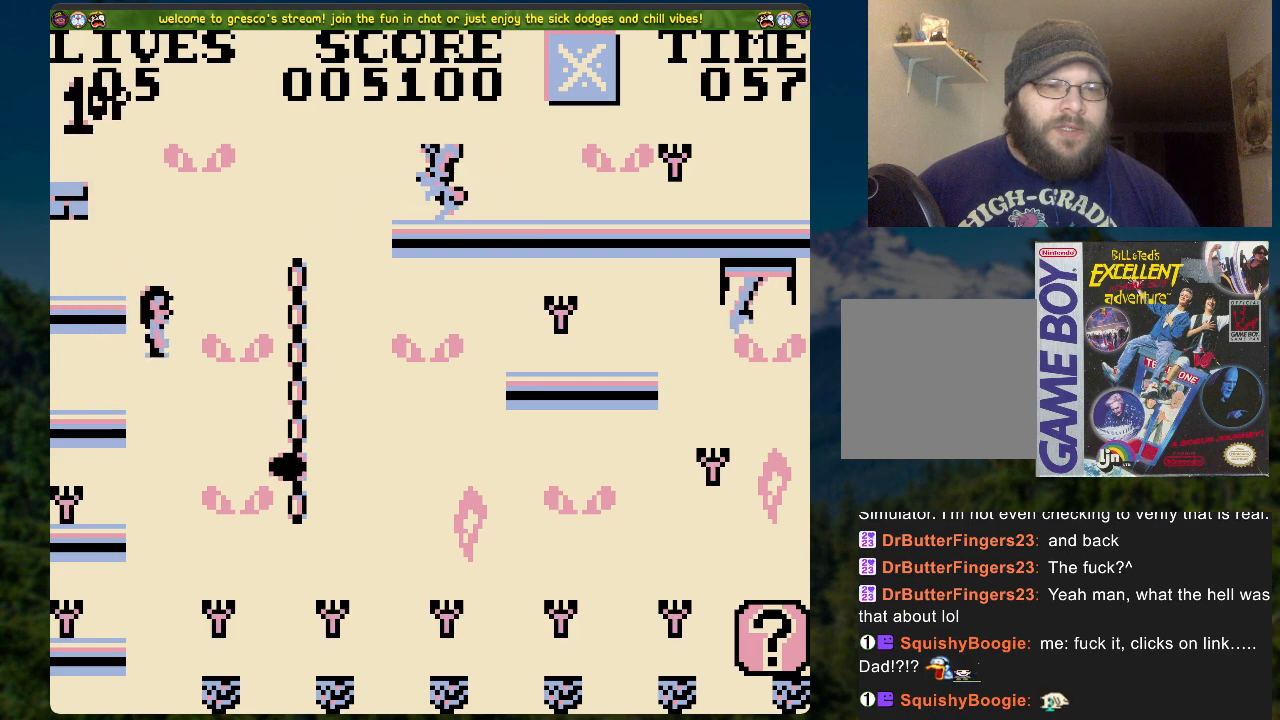
{"buttons": [], "left_stick": "center", "right_stick": "center", "events": [[134, "DPAD_LEFT", "up"], [267, "DPAD_RIGHT", "down"], [451, "DPAD_RIGHT", "up"]]}
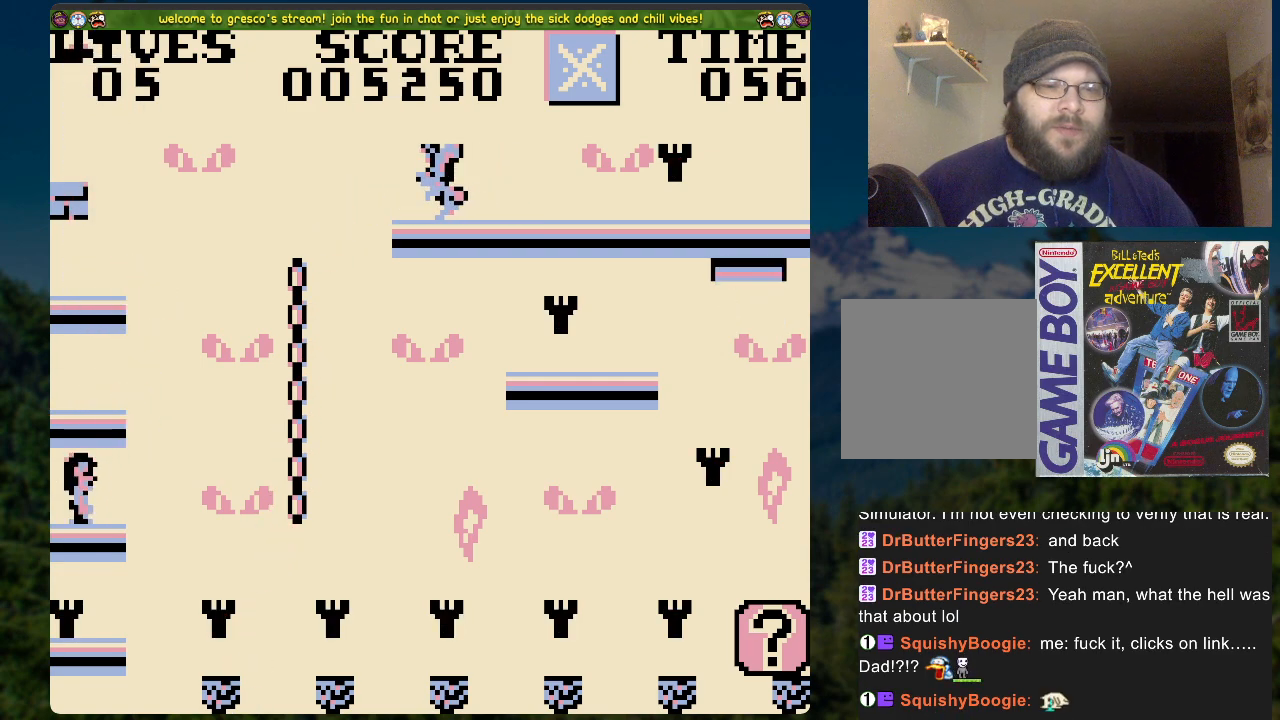
{"buttons": [], "left_stick": "center", "right_stick": "center", "events": [[117, "A", "down"], [184, "A", "up"], [418, "DPAD_RIGHT", "down"], [502, "DPAD_RIGHT", "up"]]}
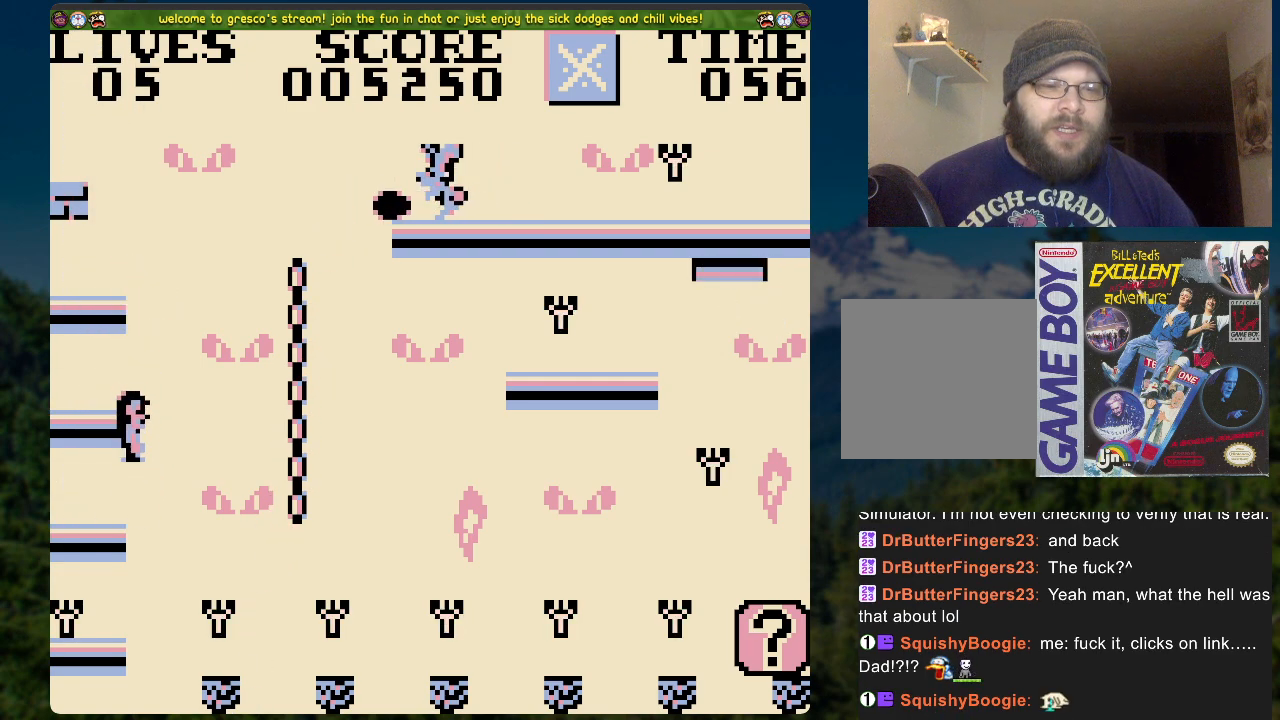
{"buttons": ["DPAD_LEFT"], "left_stick": "center", "right_stick": "center", "events": [[150, "DPAD_LEFT", "down"]]}
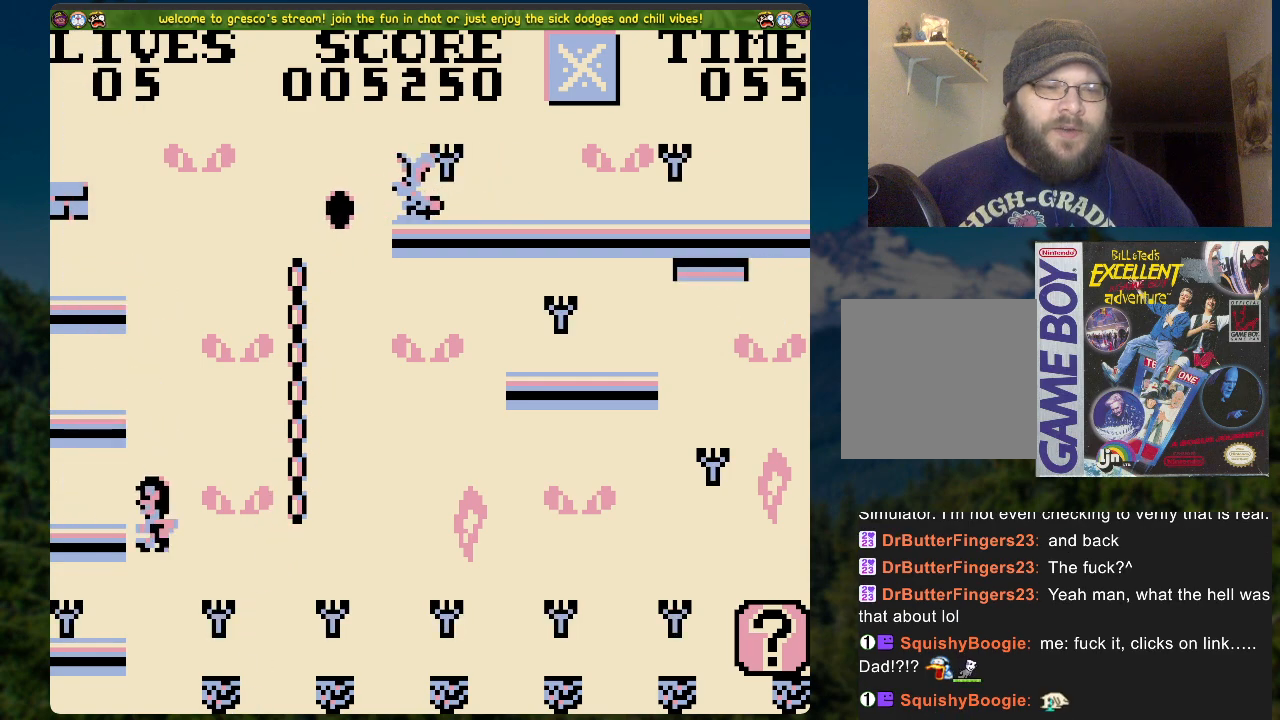
{"buttons": ["A", "DPAD_RIGHT"], "left_stick": "center", "right_stick": "center", "events": [[67, "DPAD_LEFT", "up"], [285, "DPAD_RIGHT", "down"], [402, "A", "down"]]}
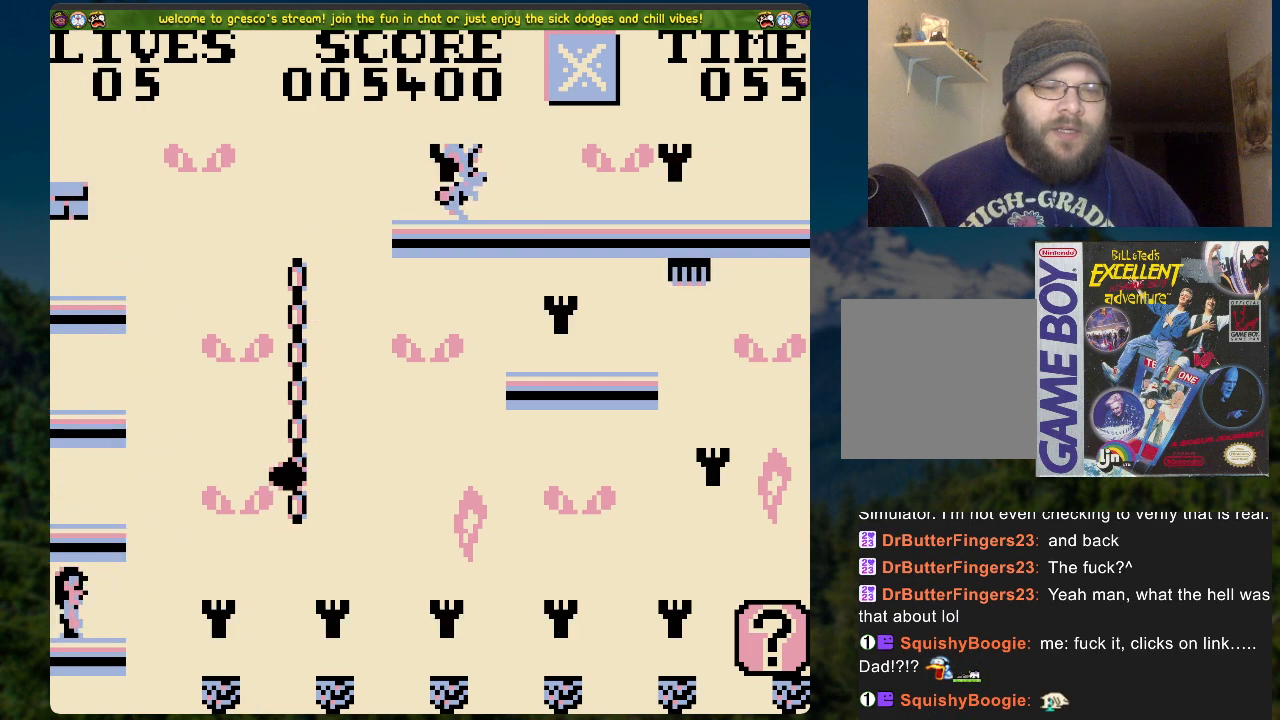
{"buttons": [], "left_stick": "center", "right_stick": "center", "events": [[17, "A", "up"], [251, "DPAD_RIGHT", "up"]]}
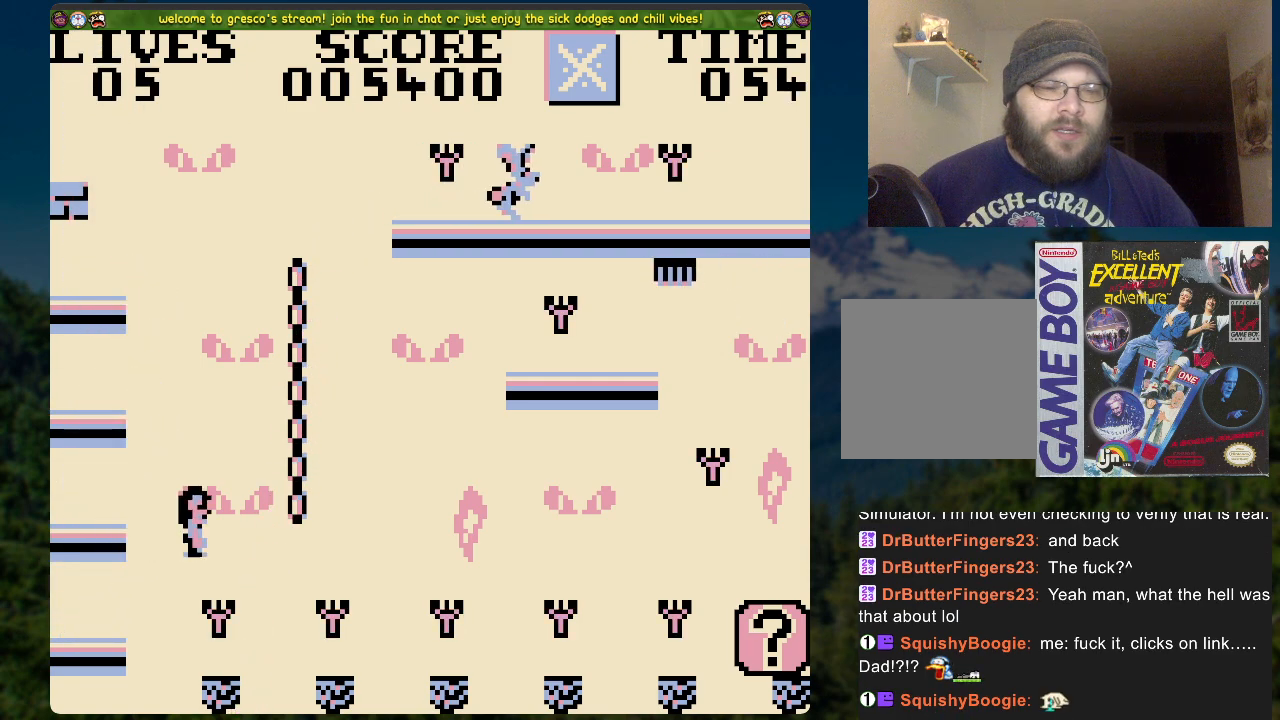
{"buttons": ["DPAD_RIGHT"], "left_stick": "center", "right_stick": "center", "events": [[134, "DPAD_RIGHT", "down"], [184, "A", "down"], [452, "A", "up"]]}
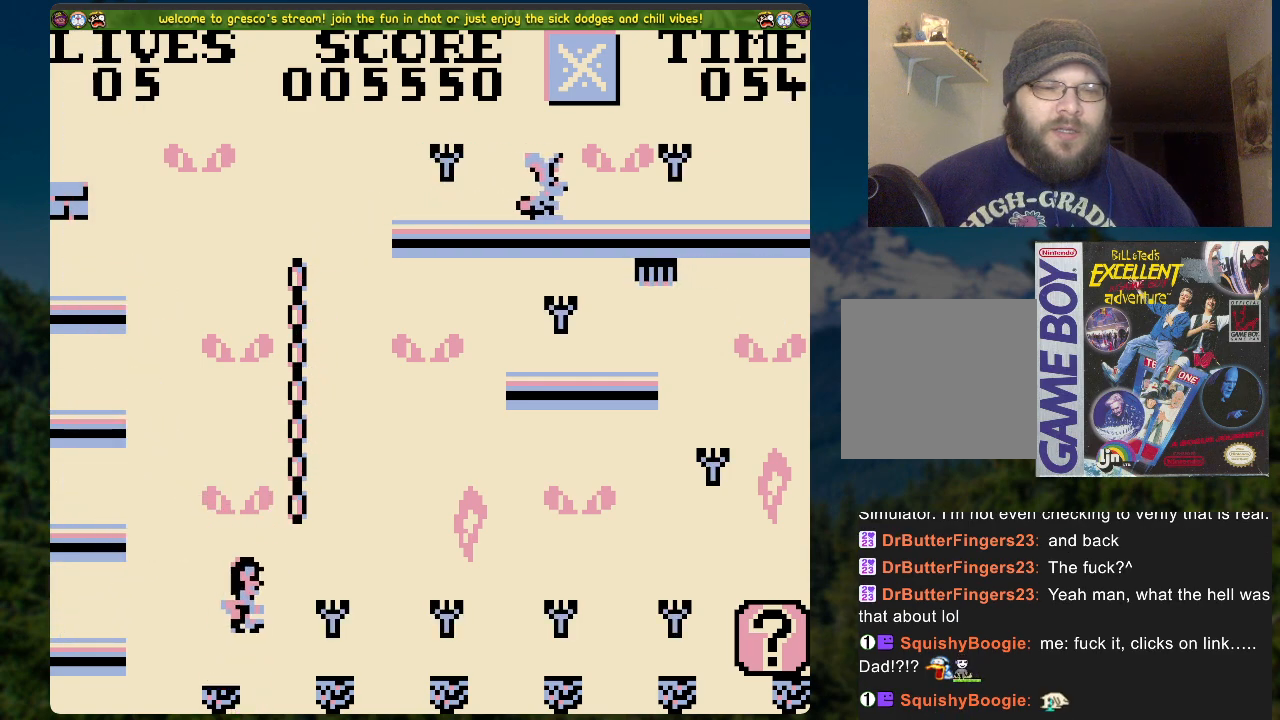
{"buttons": ["A", "DPAD_RIGHT"], "left_stick": "center", "right_stick": "center", "events": [[51, "DPAD_RIGHT", "up"], [436, "A", "down"], [469, "DPAD_RIGHT", "down"]]}
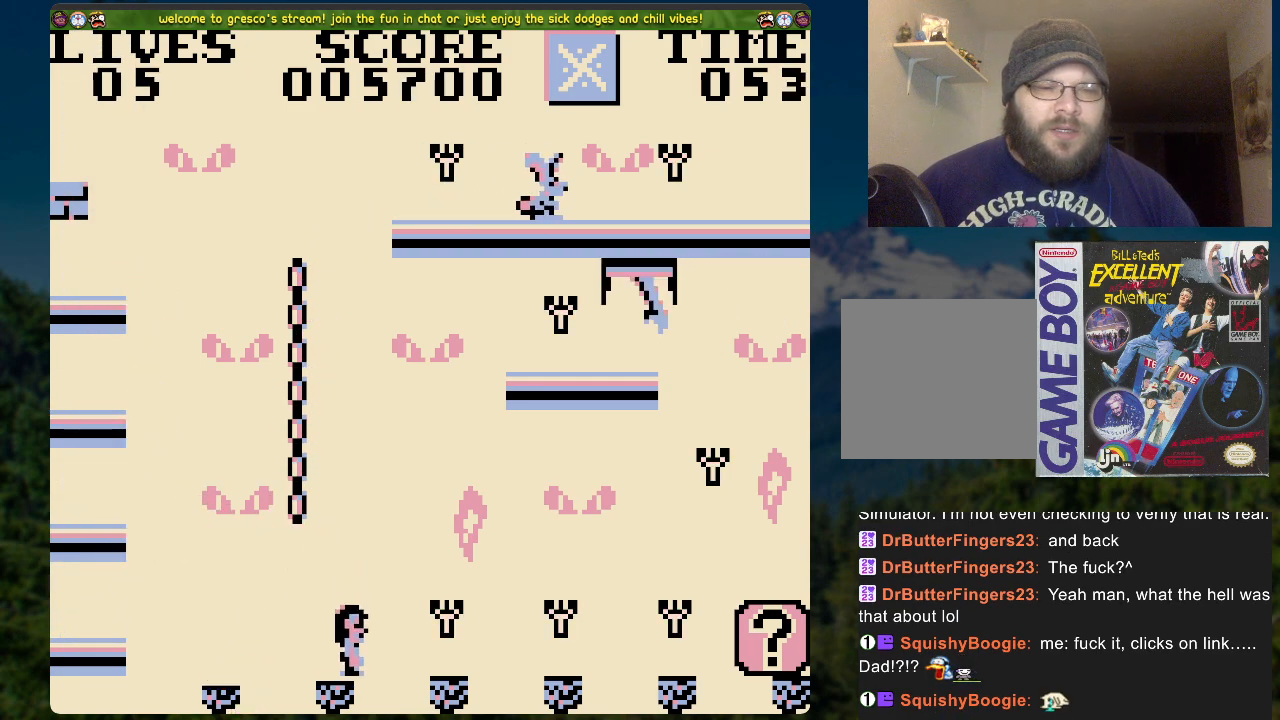
{"buttons": [], "left_stick": "center", "right_stick": "center", "events": [[218, "A", "up"], [318, "DPAD_RIGHT", "up"]]}